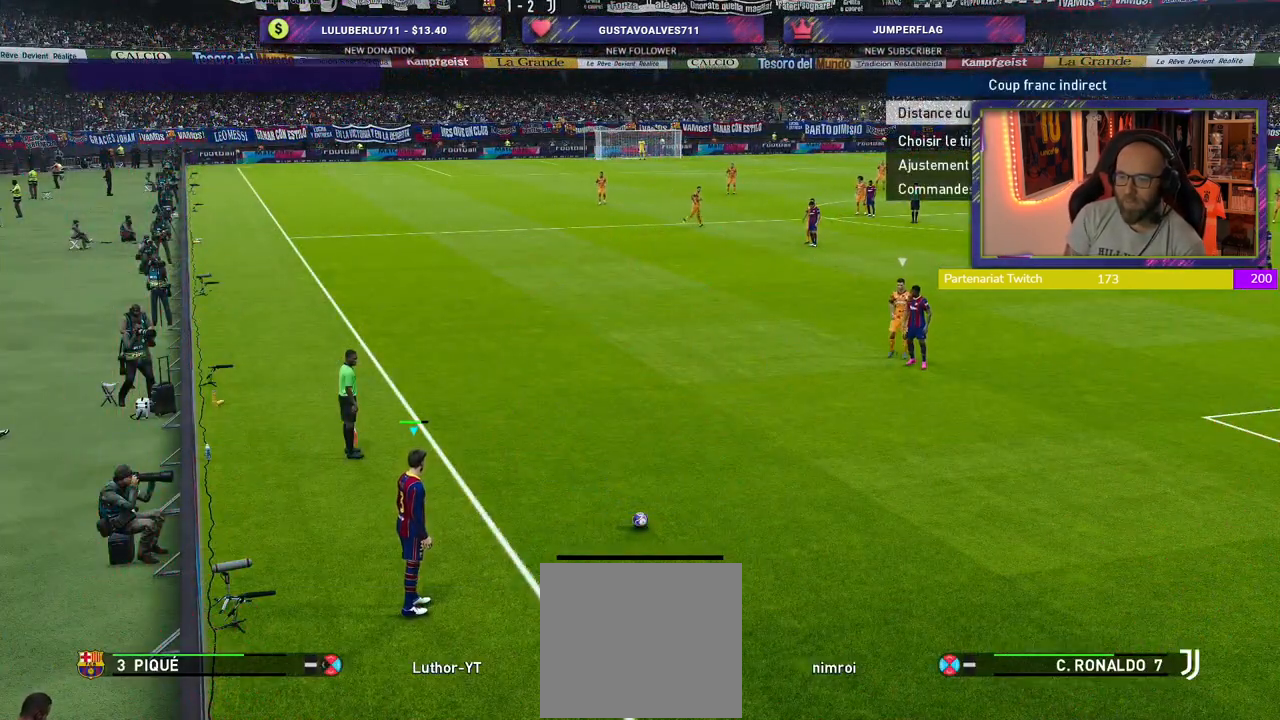
Gameplay with a controller (PlayStation layout); each line is a JSON object with the inputs held at the frame after it. "events" lists button and stick changes between this image and that frame as [ms after this image, input, new state], when the widget could be followed in between.
{"buttons": [], "left_stick": "right", "right_stick": "center", "events": [[20, "left_stick", "right"]]}
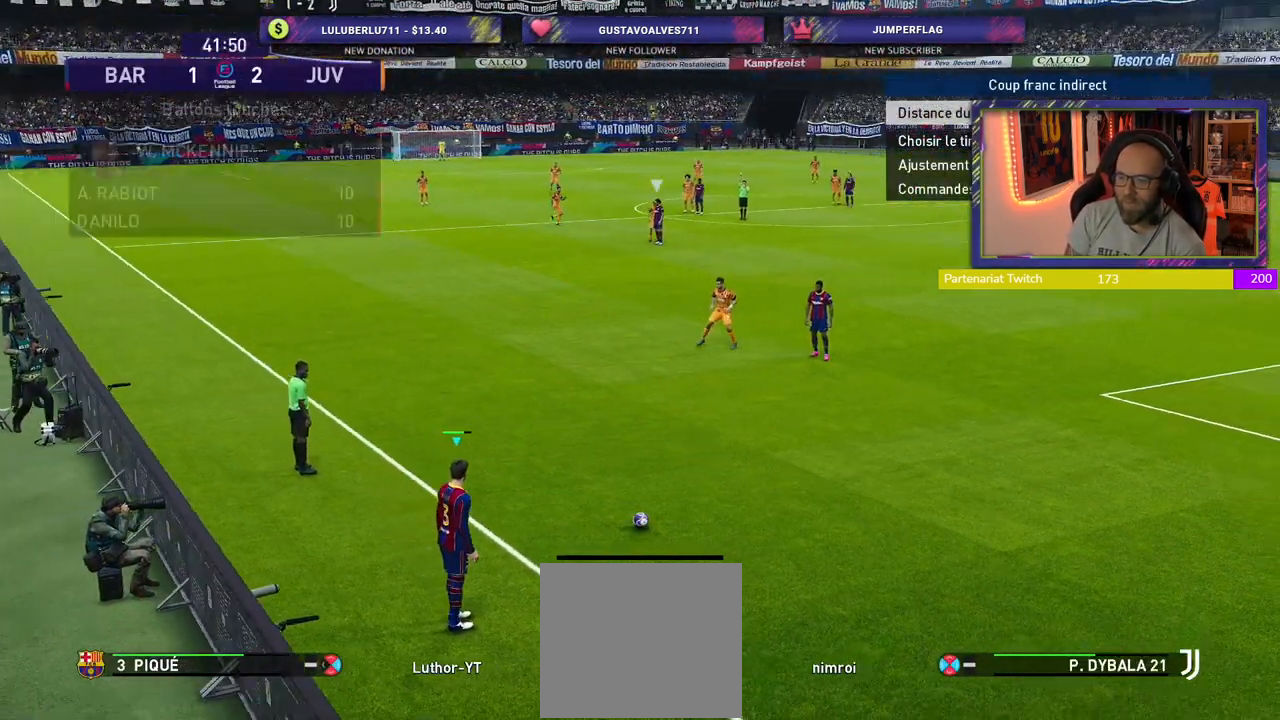
{"buttons": [], "left_stick": "right", "right_stick": "center", "events": []}
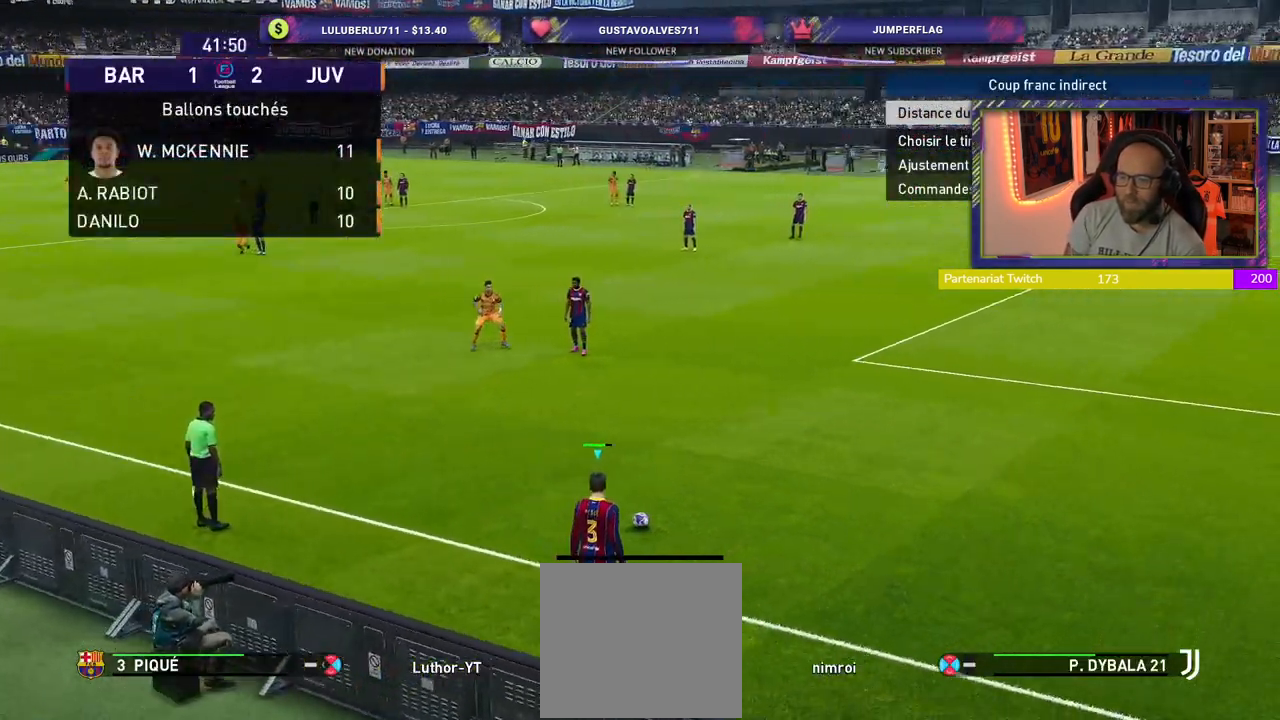
{"buttons": [], "left_stick": "center", "right_stick": "center", "events": [[60, "left_stick", "center"]]}
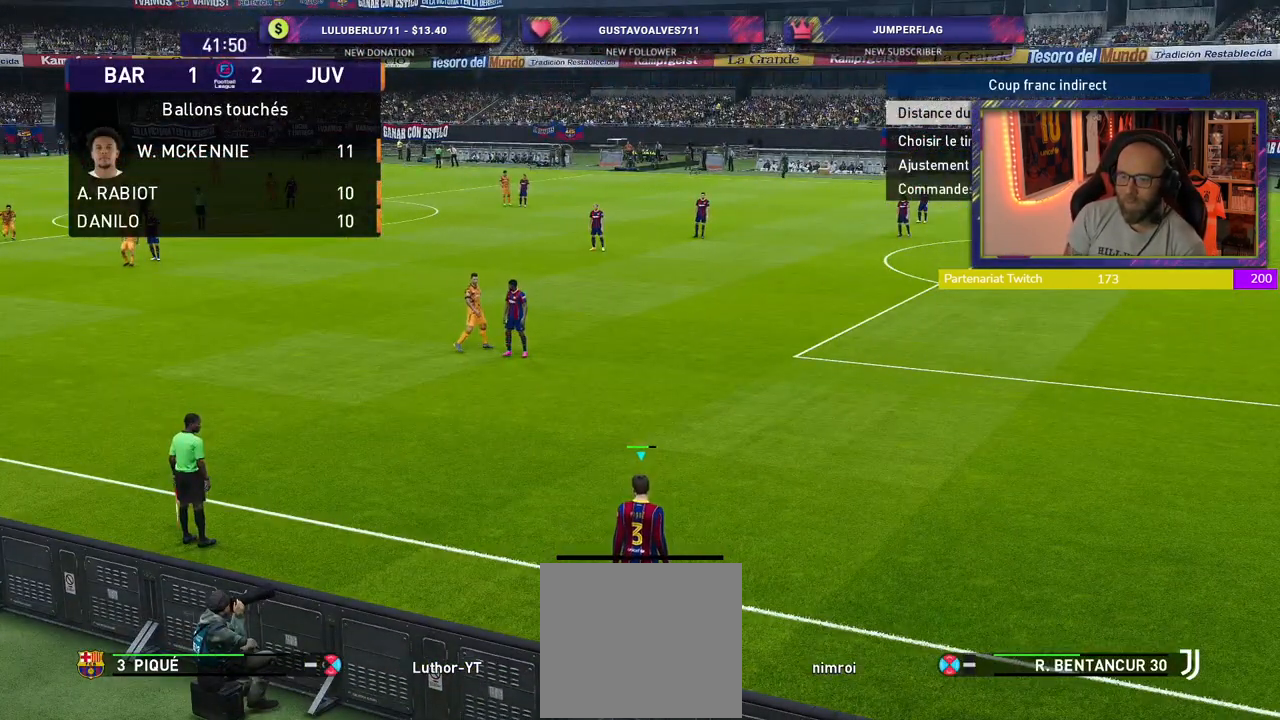
{"buttons": ["CIRCLE"], "left_stick": "center", "right_stick": "center", "events": [[420, "CIRCLE", "down"]]}
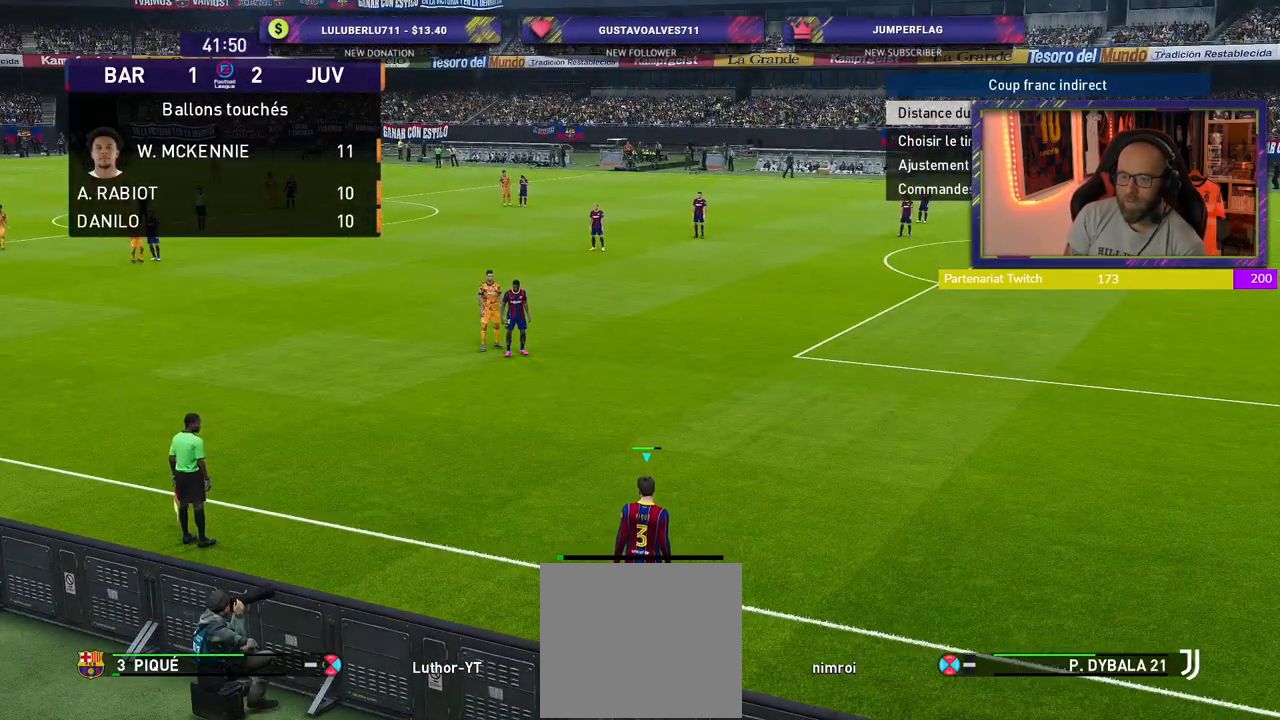
{"buttons": [], "left_stick": "center", "right_stick": "center", "events": [[100, "CIRCLE", "up"]]}
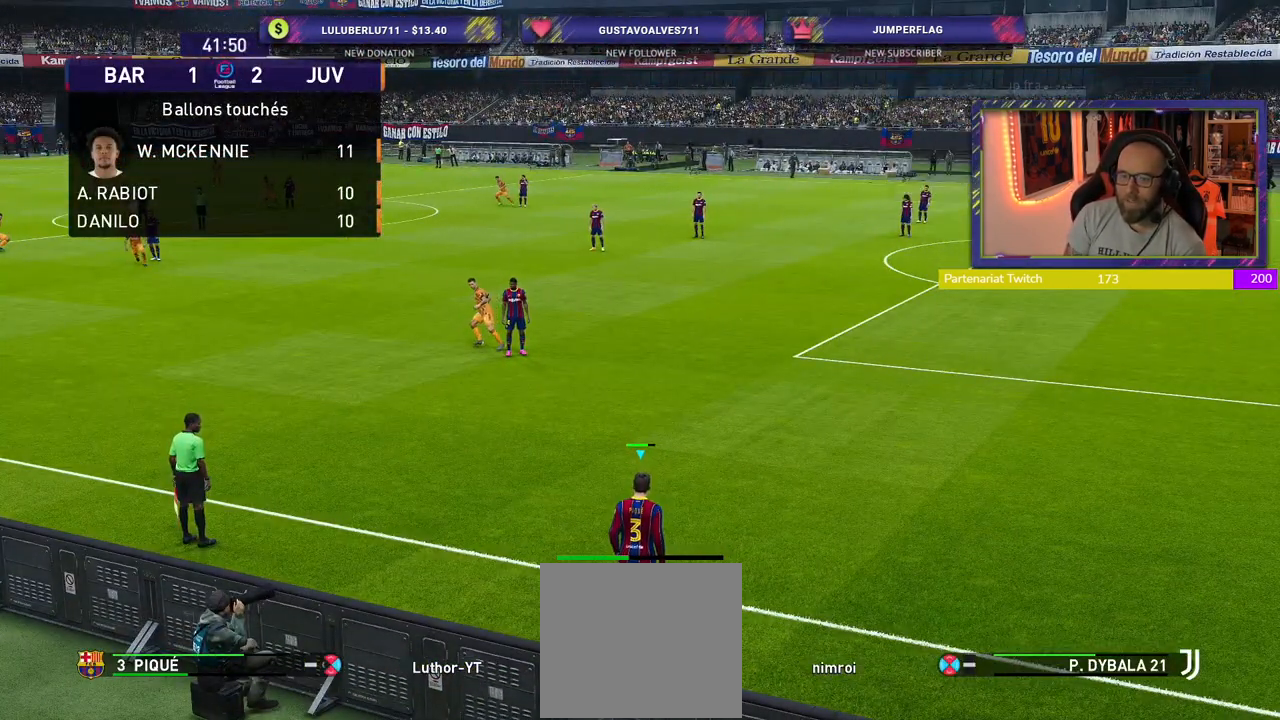
{"buttons": [], "left_stick": "center", "right_stick": "center", "events": []}
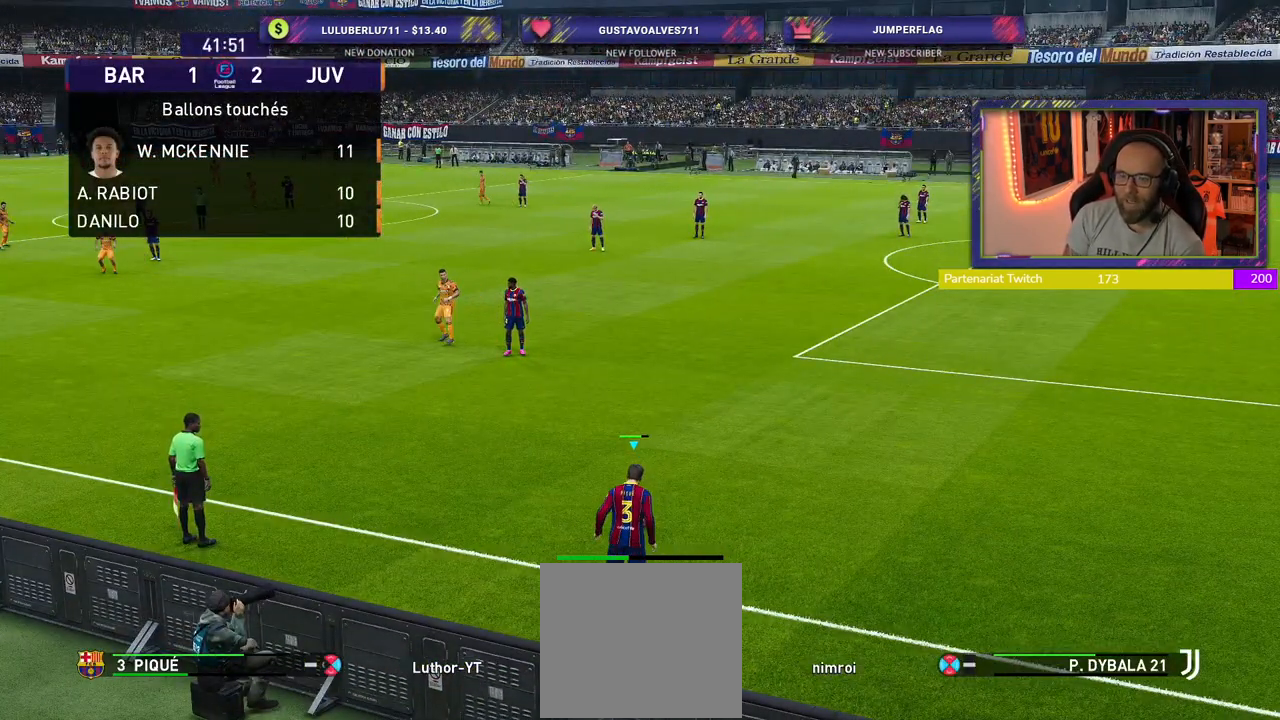
{"buttons": [], "left_stick": "center", "right_stick": "center", "events": []}
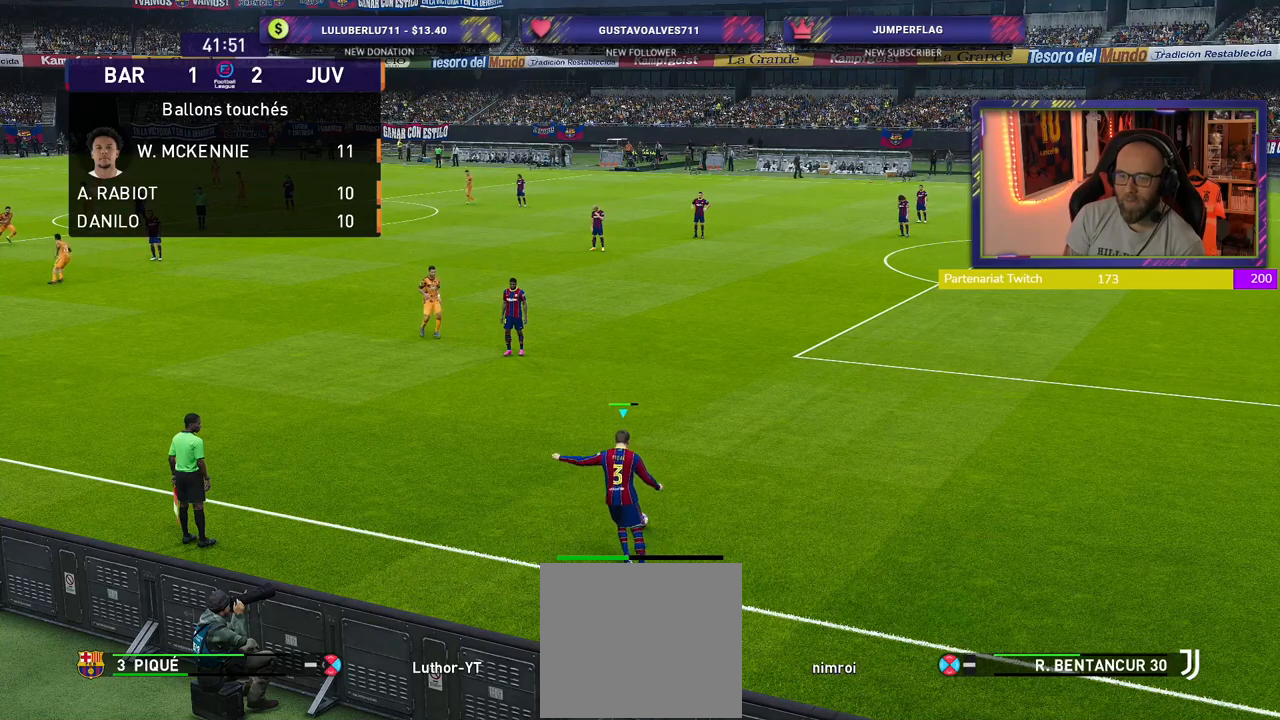
{"buttons": [], "left_stick": "center", "right_stick": "center", "events": []}
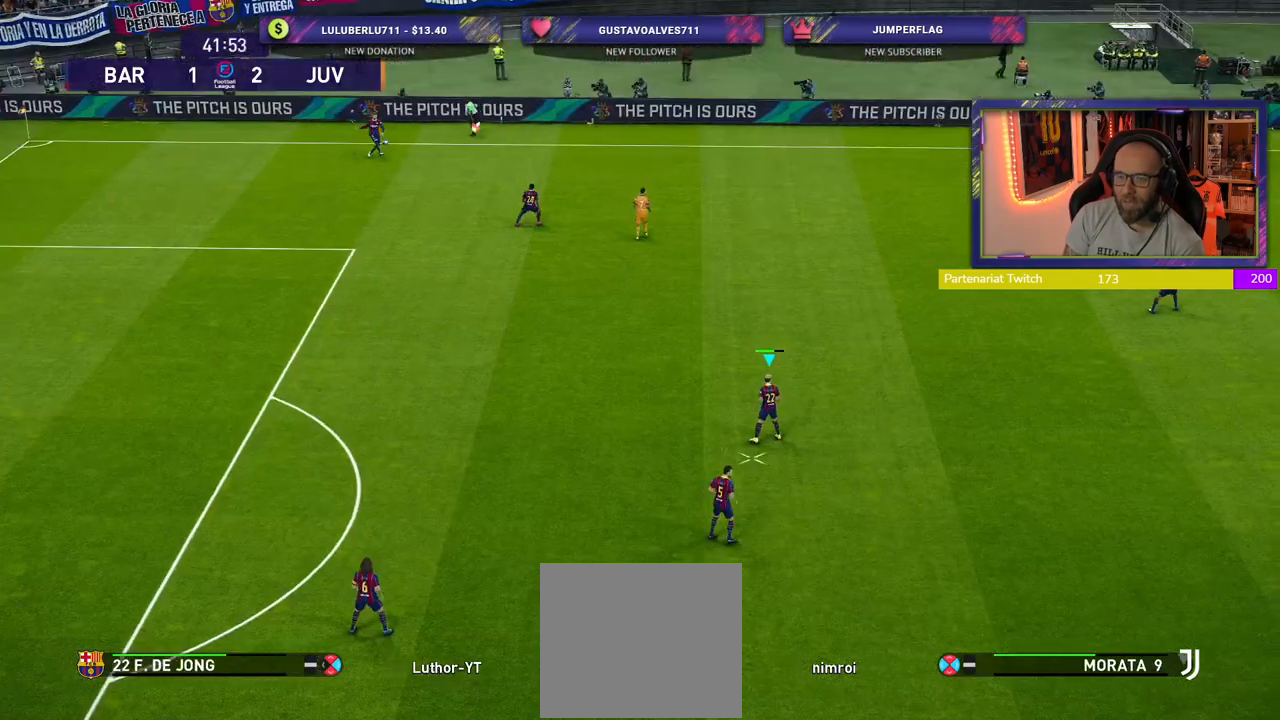
{"buttons": [], "left_stick": "center", "right_stick": "center", "events": []}
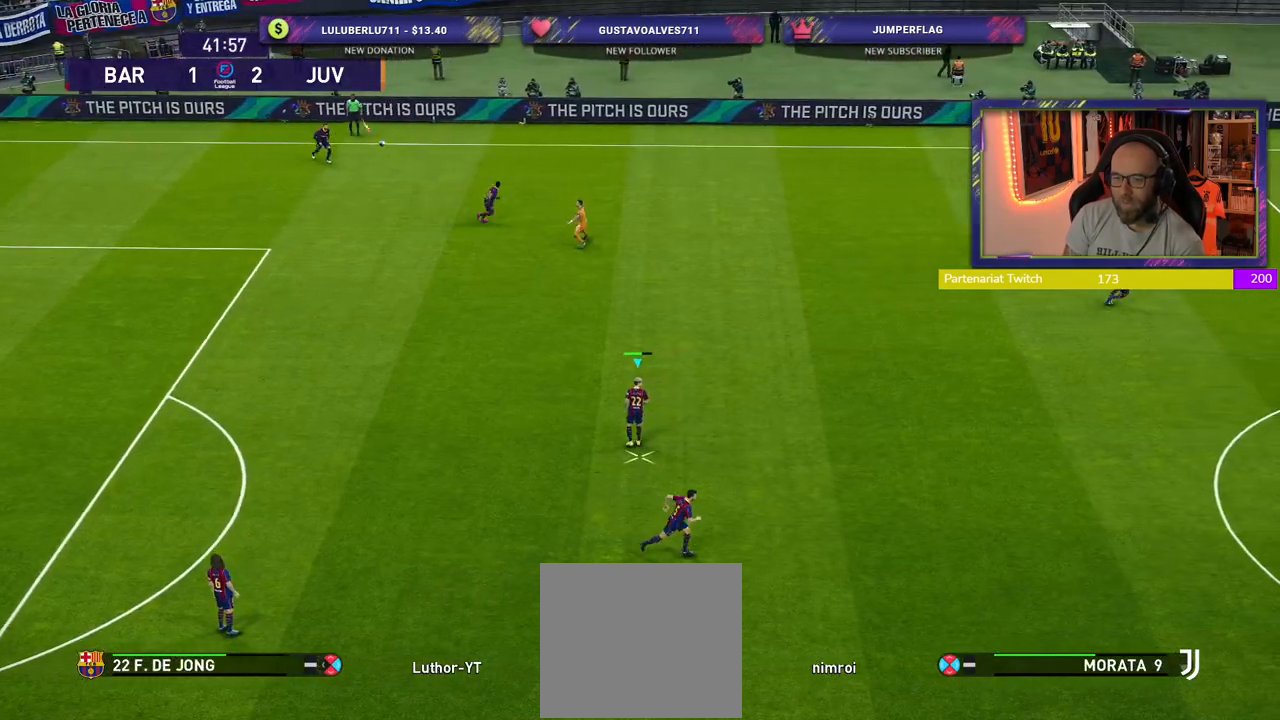
{"buttons": [], "left_stick": "right", "right_stick": "center", "events": [[140, "left_stick", "right"]]}
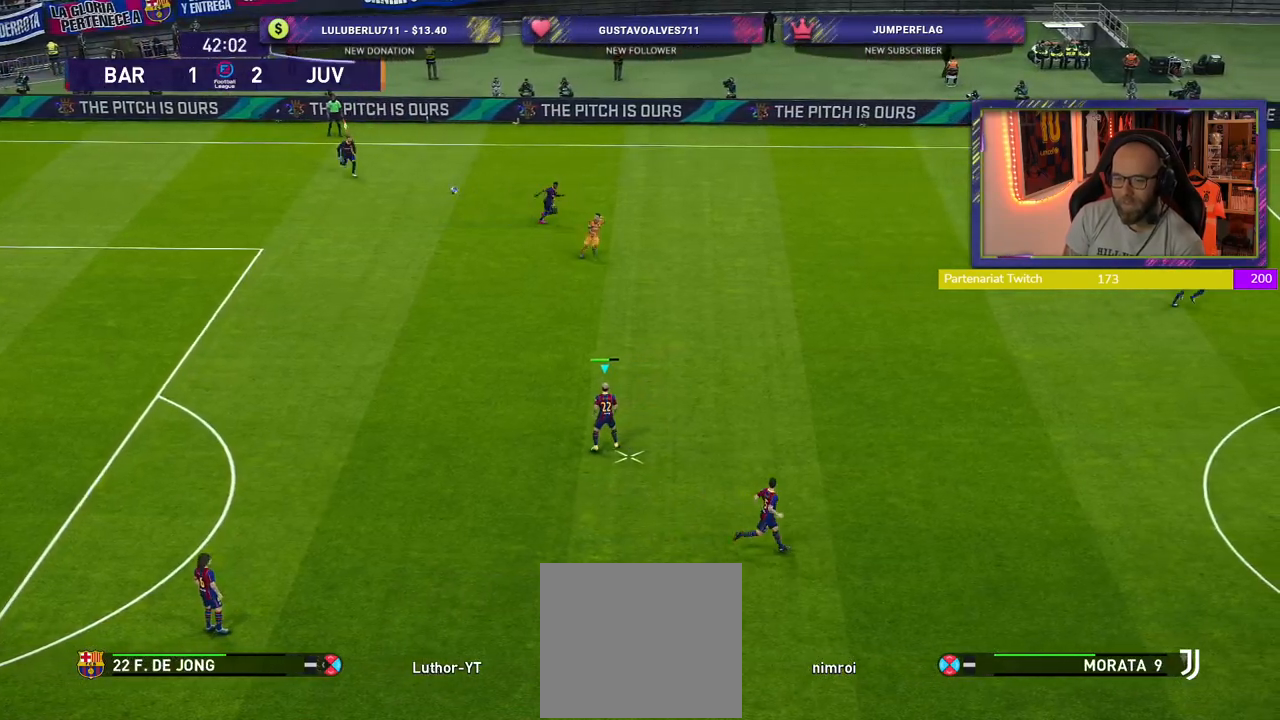
{"buttons": [], "left_stick": "right", "right_stick": "center", "events": []}
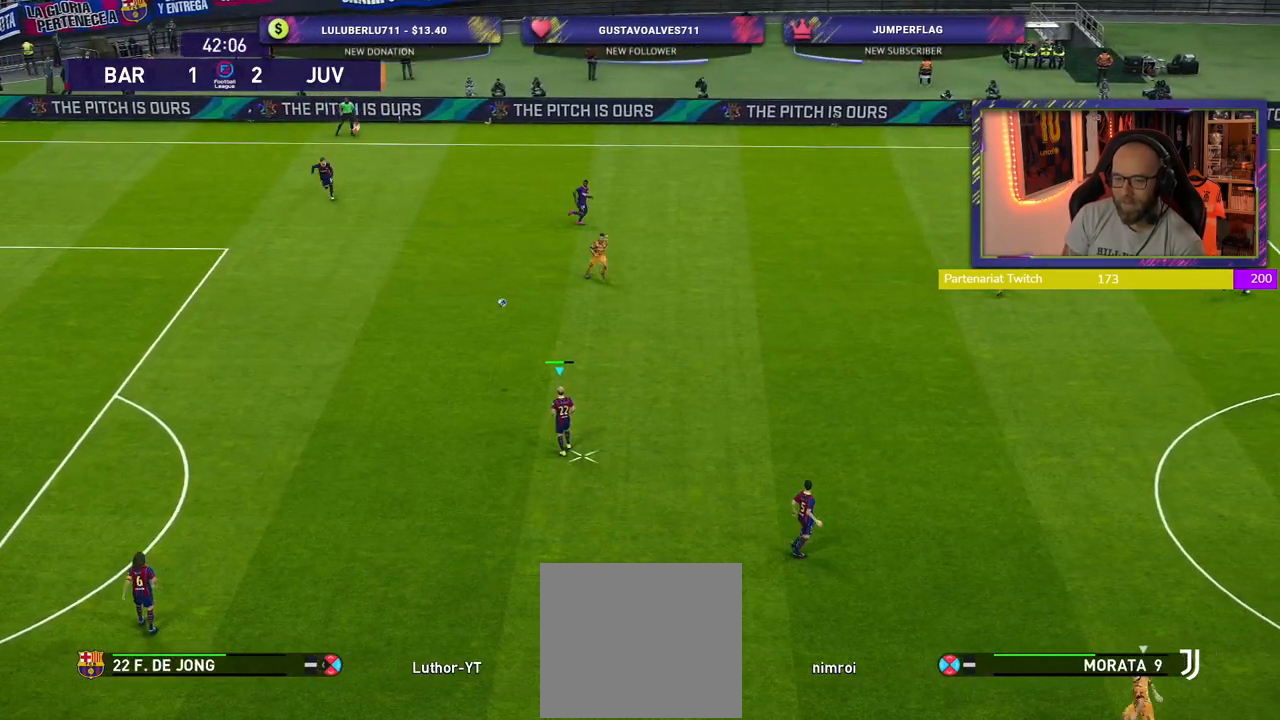
{"buttons": [], "left_stick": "right", "right_stick": "center", "events": []}
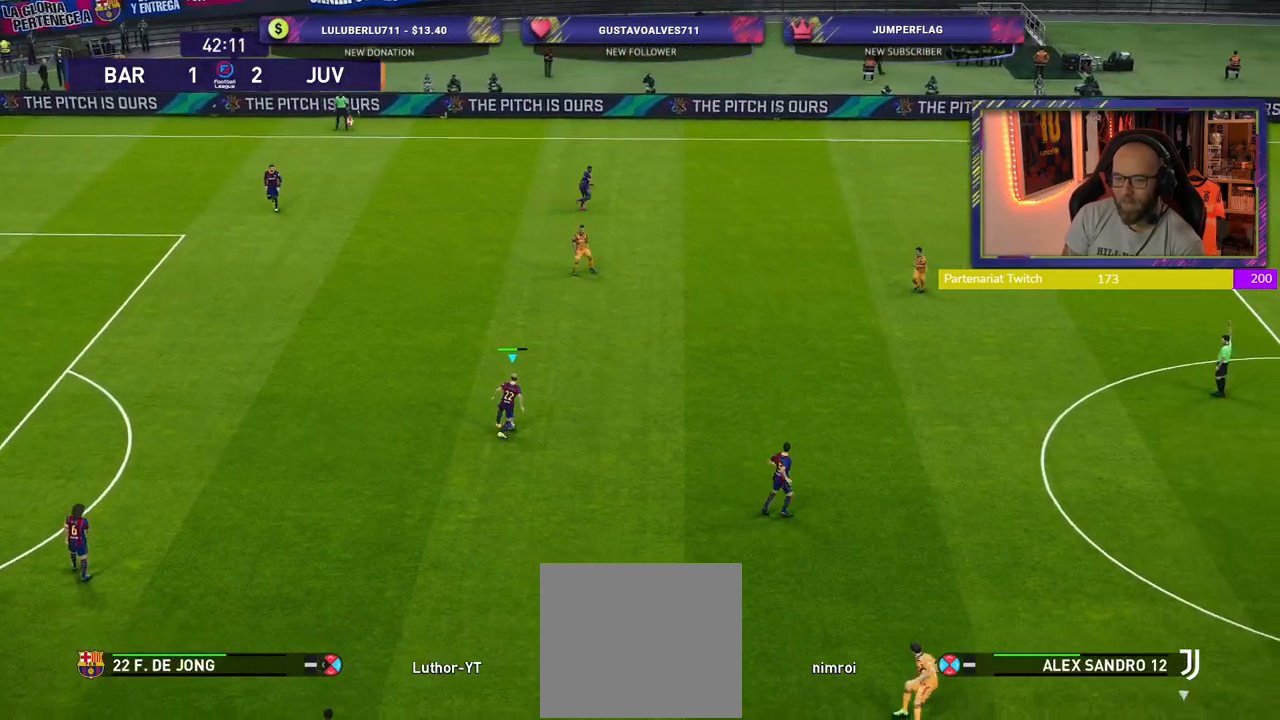
{"buttons": [], "left_stick": "right", "right_stick": "center", "events": [[140, "CROSS", "down"], [340, "CROSS", "up"]]}
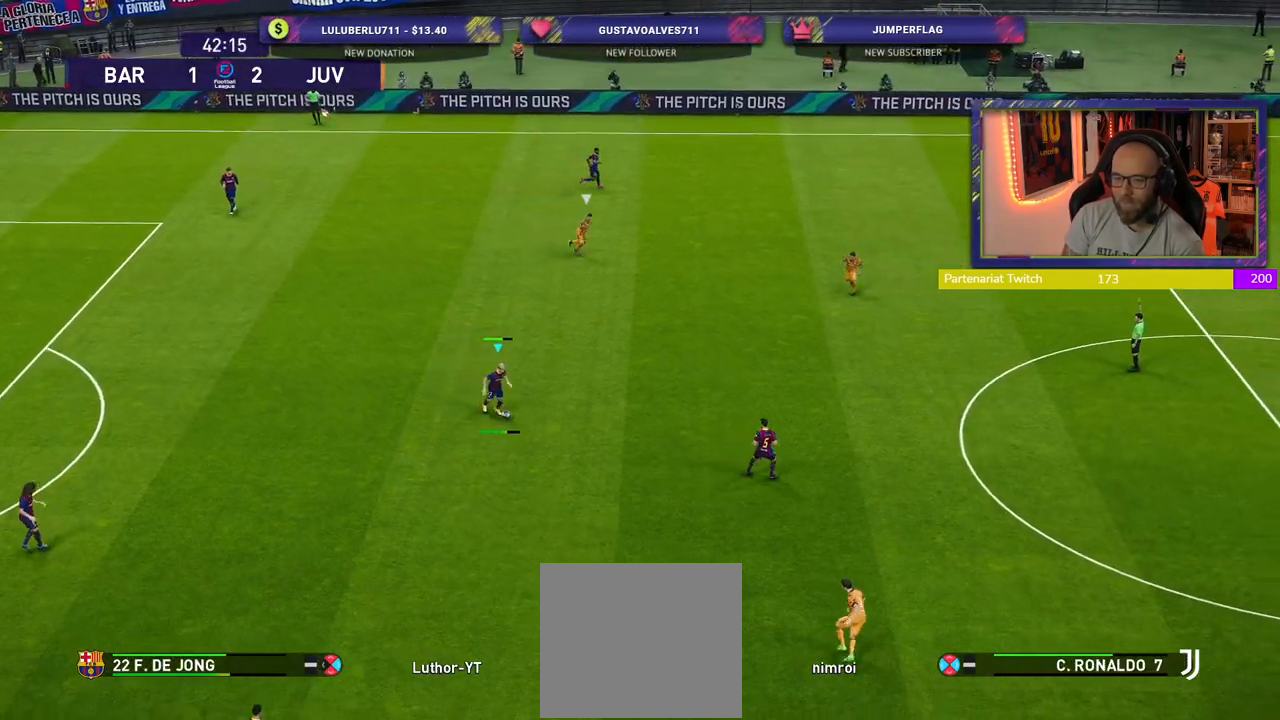
{"buttons": [], "left_stick": "center", "right_stick": "center", "events": [[400, "left_stick", "center"]]}
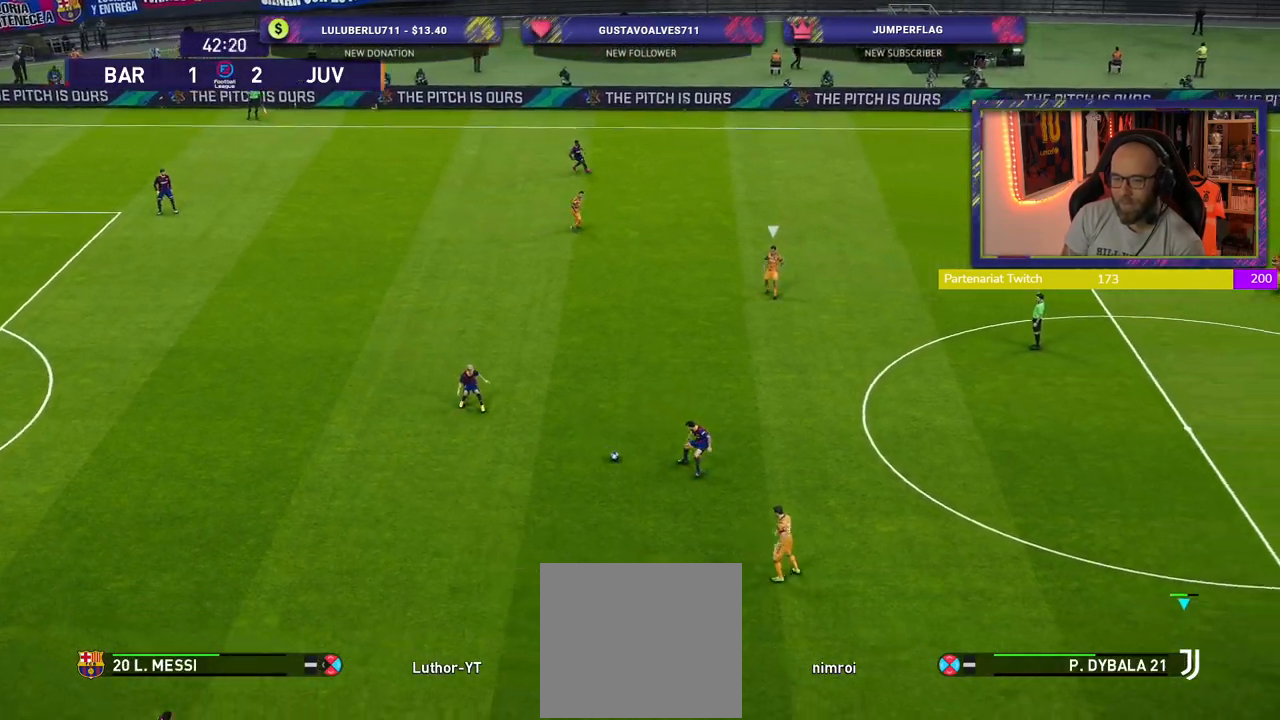
{"buttons": [], "left_stick": "center", "right_stick": "center", "events": []}
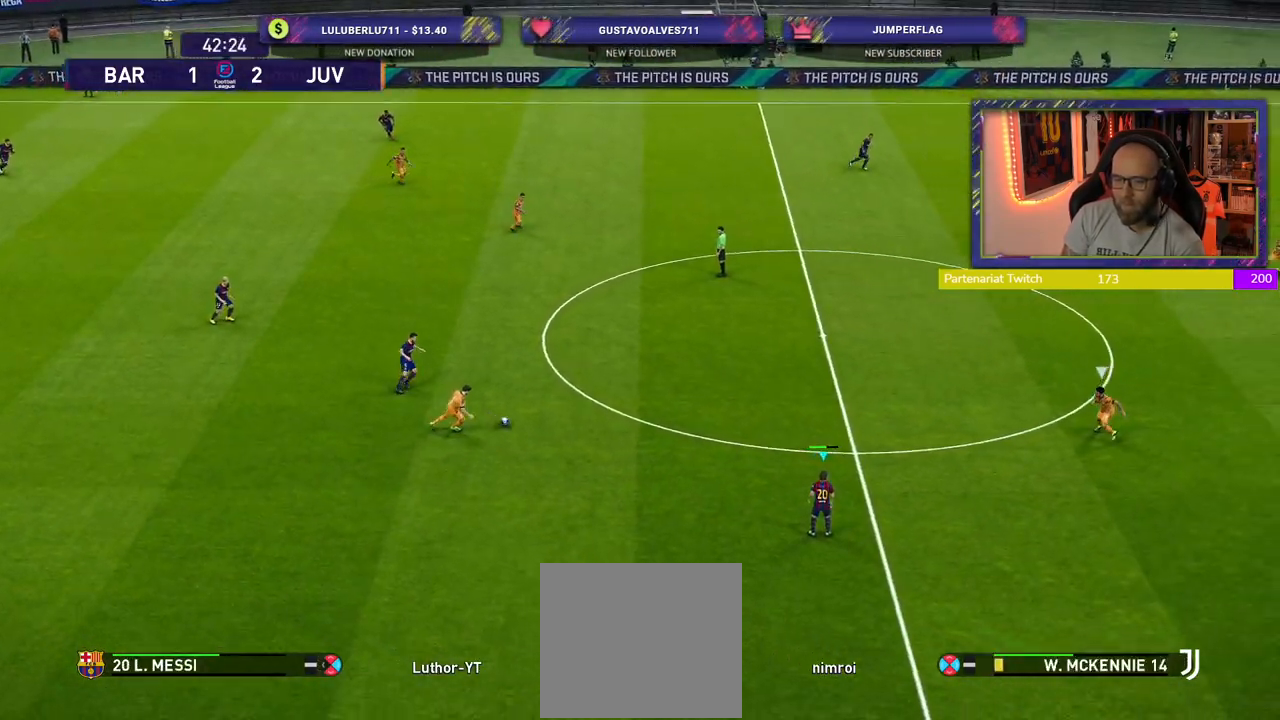
{"buttons": [], "left_stick": "down-right", "right_stick": "center", "events": [[120, "left_stick", "right"], [340, "left_stick", "down-right"]]}
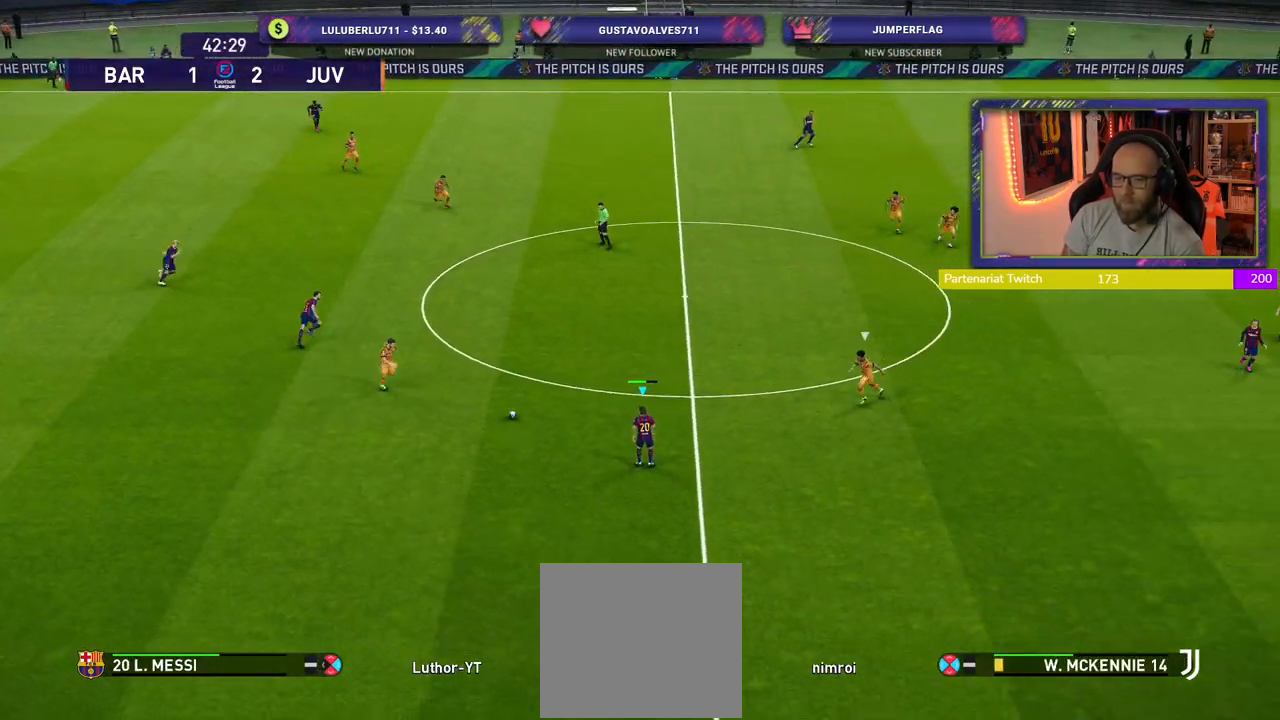
{"buttons": [], "left_stick": "down", "right_stick": "center", "events": [[60, "left_stick", "down"]]}
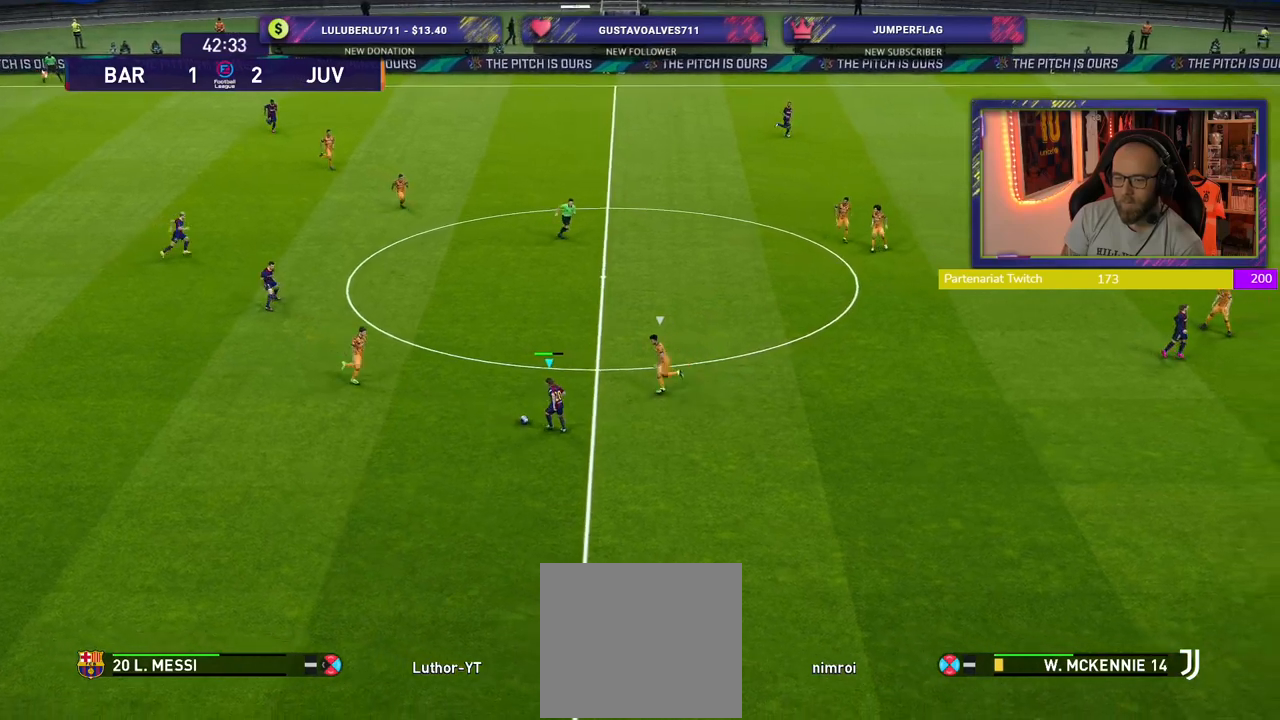
{"buttons": [], "left_stick": "center", "right_stick": "center", "events": [[180, "CROSS", "down"], [200, "L1", "down"], [200, "left_stick", "down-left"], [280, "CROSS", "up"], [380, "L1", "up"], [480, "left_stick", "center"]]}
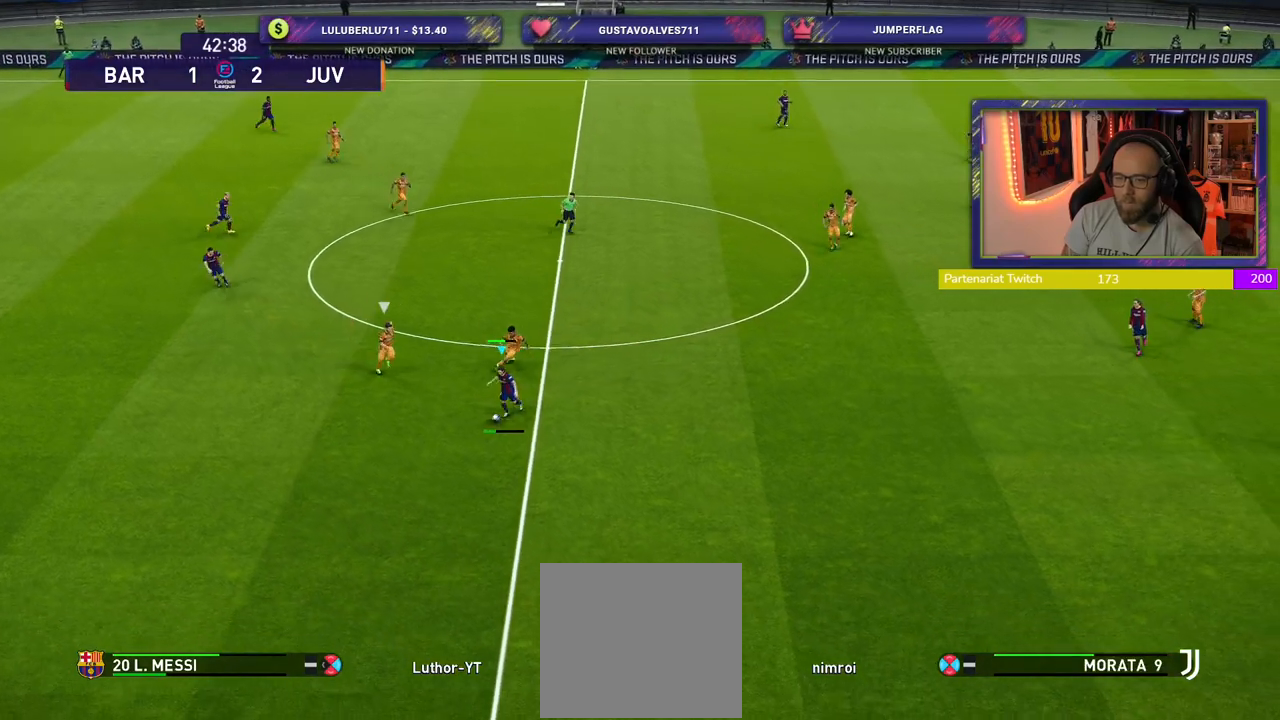
{"buttons": ["R2"], "left_stick": "right", "right_stick": "center", "events": [[160, "left_stick", "right"], [180, "R2", "down"]]}
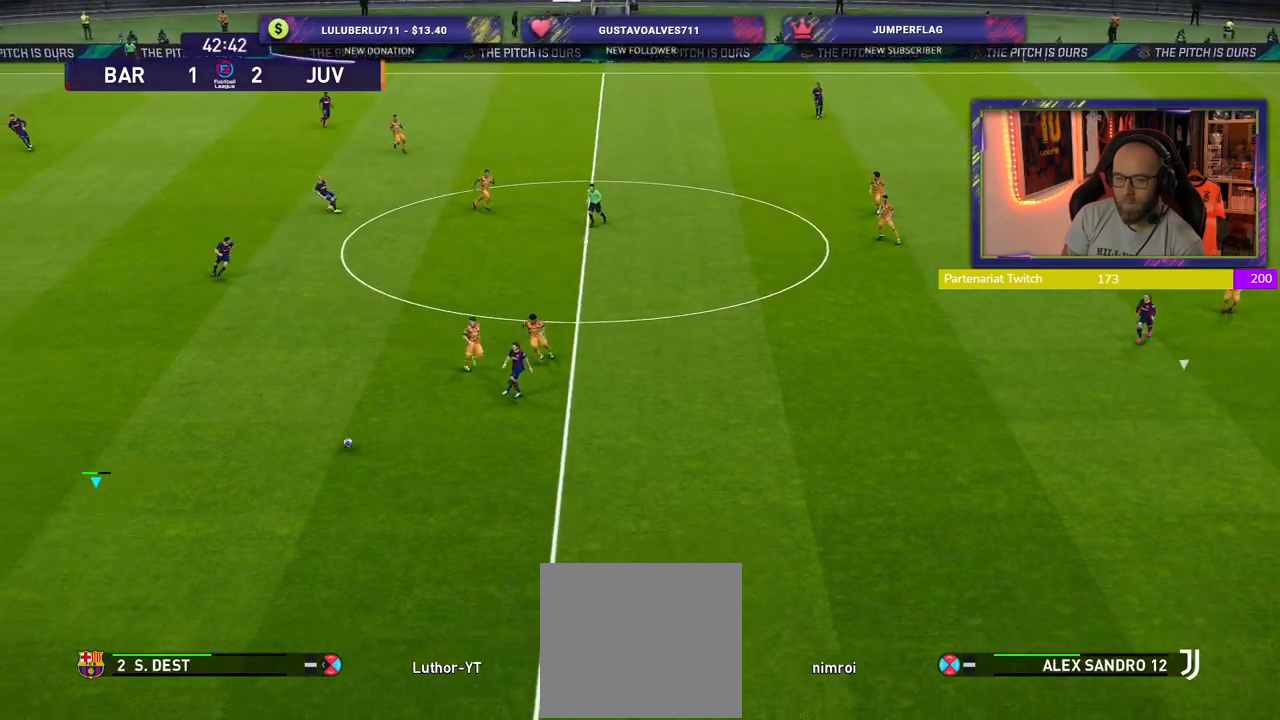
{"buttons": ["R2"], "left_stick": "right", "right_stick": "center", "events": []}
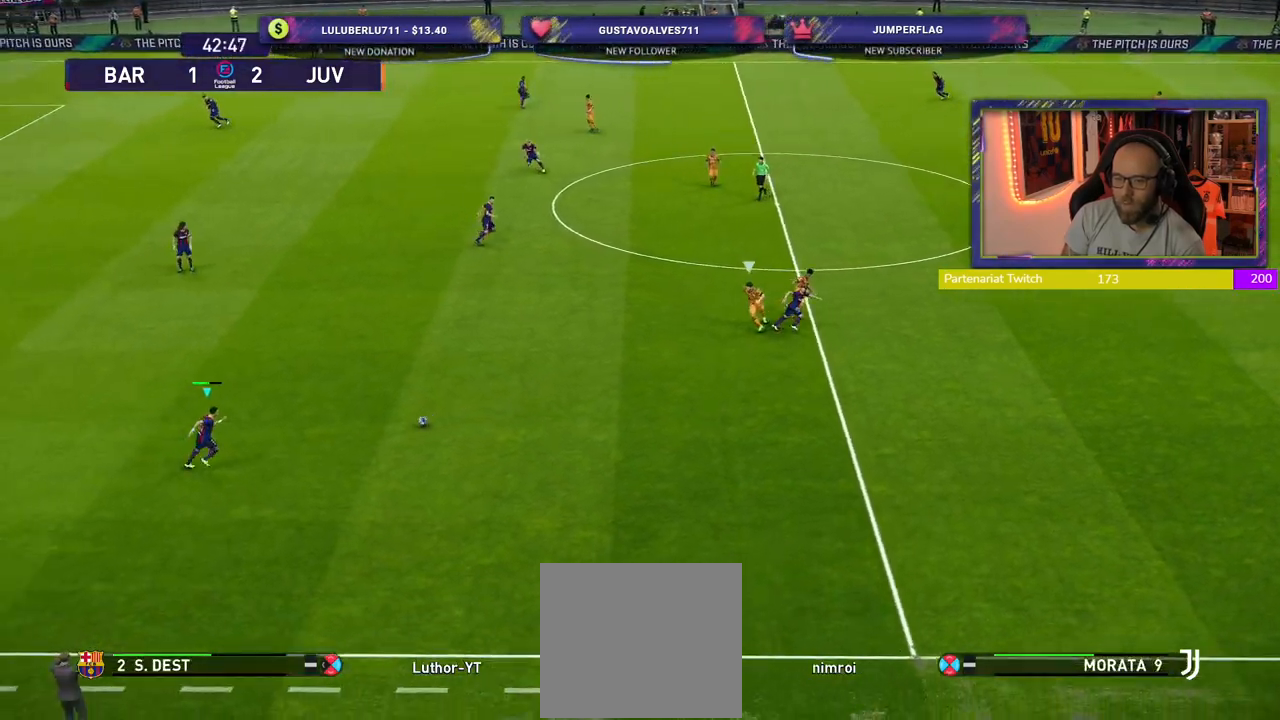
{"buttons": ["R2"], "left_stick": "right", "right_stick": "center", "events": []}
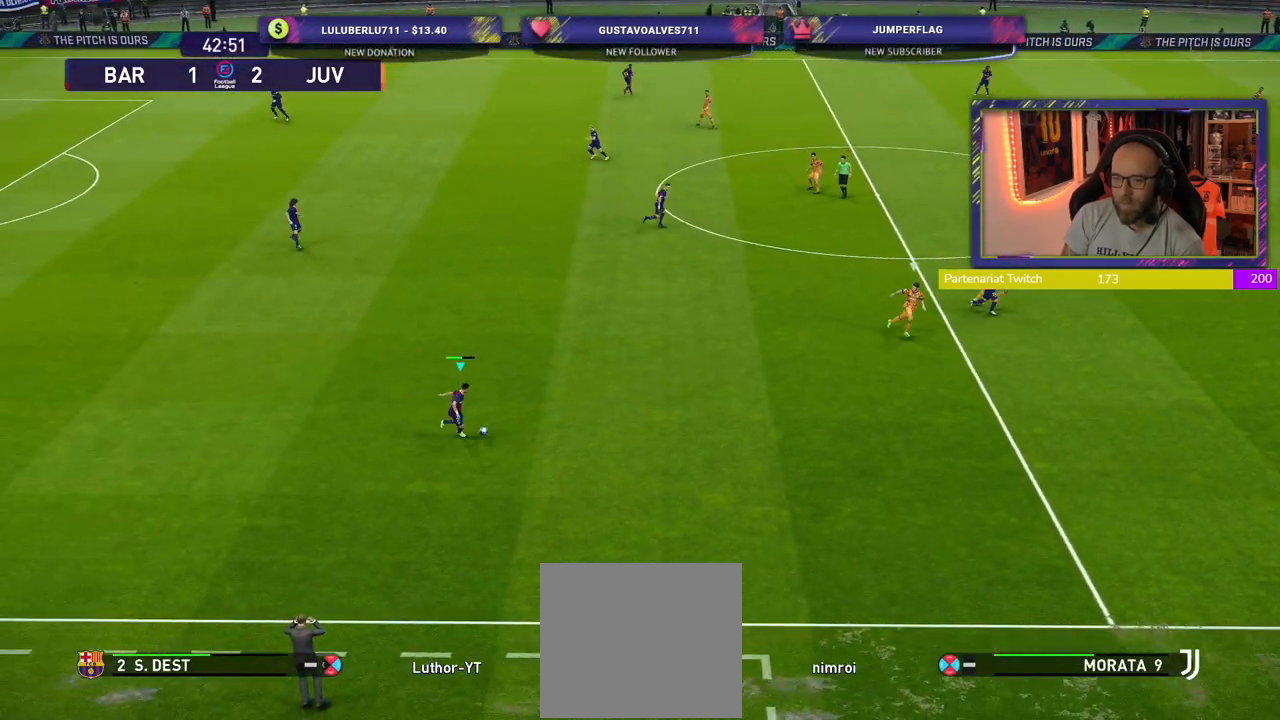
{"buttons": [], "left_stick": "right", "right_stick": "center", "events": [[400, "R2", "up"]]}
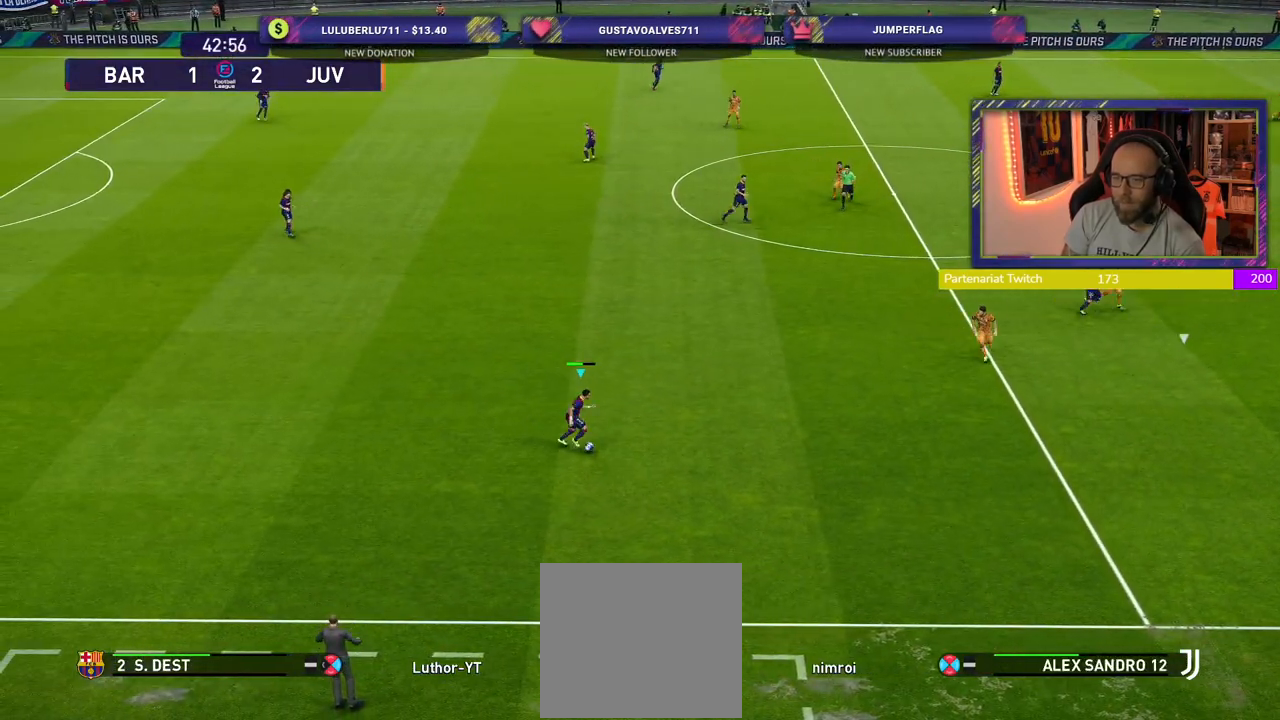
{"buttons": ["CROSS"], "left_stick": "up-right", "right_stick": "center", "events": [[280, "left_stick", "up-right"], [460, "CROSS", "down"]]}
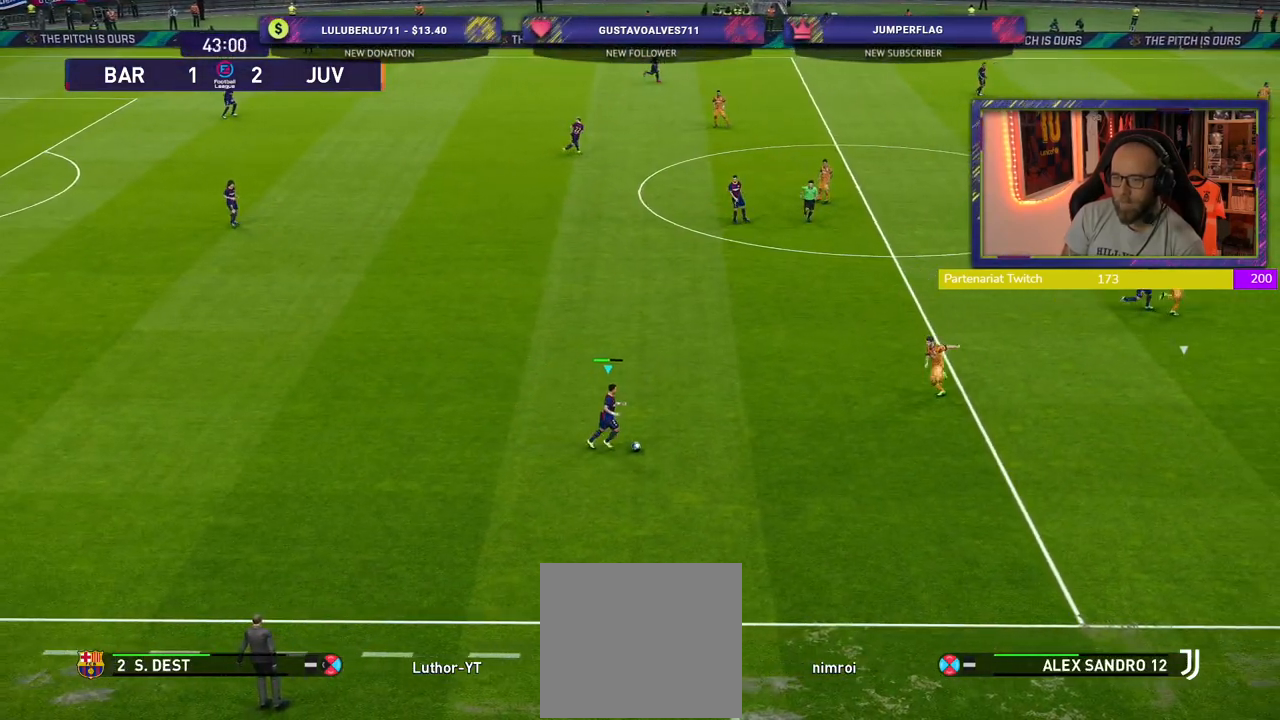
{"buttons": [], "left_stick": "down-left", "right_stick": "center", "events": [[100, "CROSS", "up"], [260, "left_stick", "center"], [460, "left_stick", "down-left"]]}